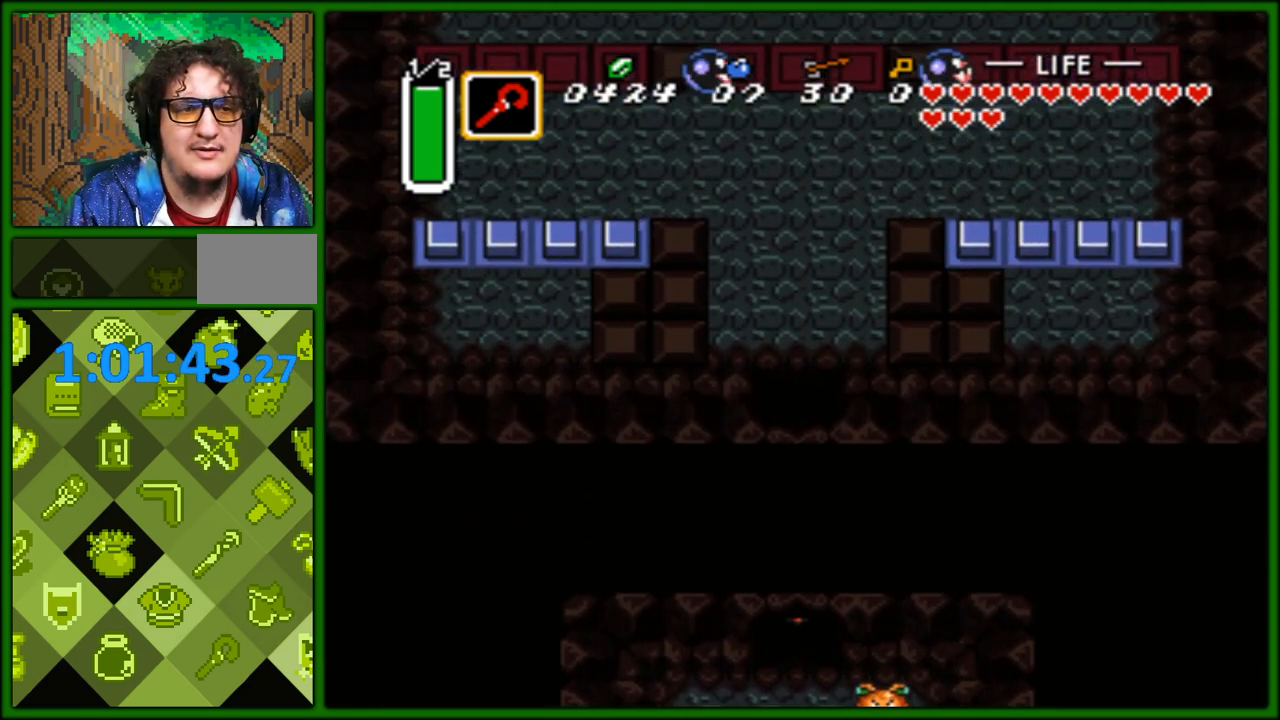
Gameplay with a controller (Nintendo layout); each line is a JSON object with the inputs held at the frame after it. "events" lists button and stick changes between this image and that frame as [ms after this image, input, new state], when the widget could be followed in between. Not read: L3 R3.
{"buttons": ["DPAD_UP"], "events": [[83, "DPAD_UP", "down"]]}
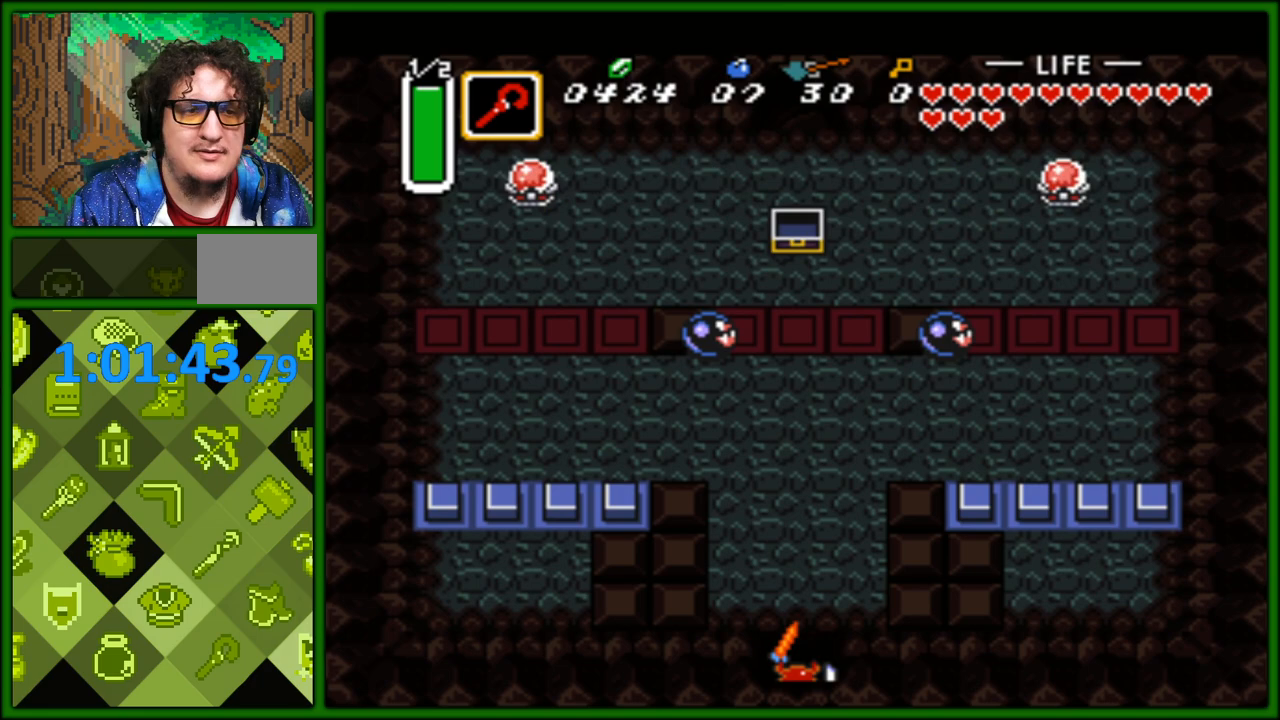
{"buttons": ["DPAD_UP", "DPAD_RIGHT"], "events": [[100, "DPAD_LEFT", "down"], [200, "DPAD_LEFT", "up"], [283, "DPAD_RIGHT", "down"], [317, "DPAD_UP", "up"], [483, "DPAD_UP", "down"]]}
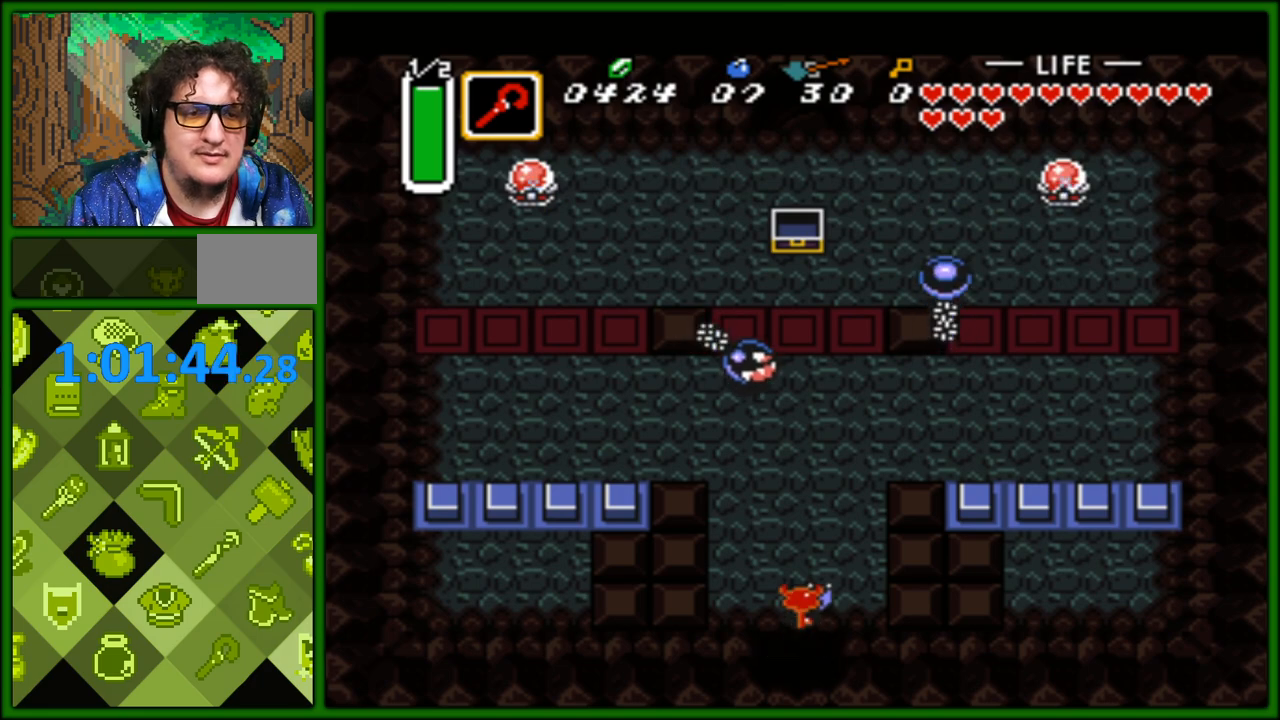
{"buttons": ["A"], "events": [[267, "DPAD_RIGHT", "up"], [283, "A", "down"], [400, "DPAD_UP", "up"]]}
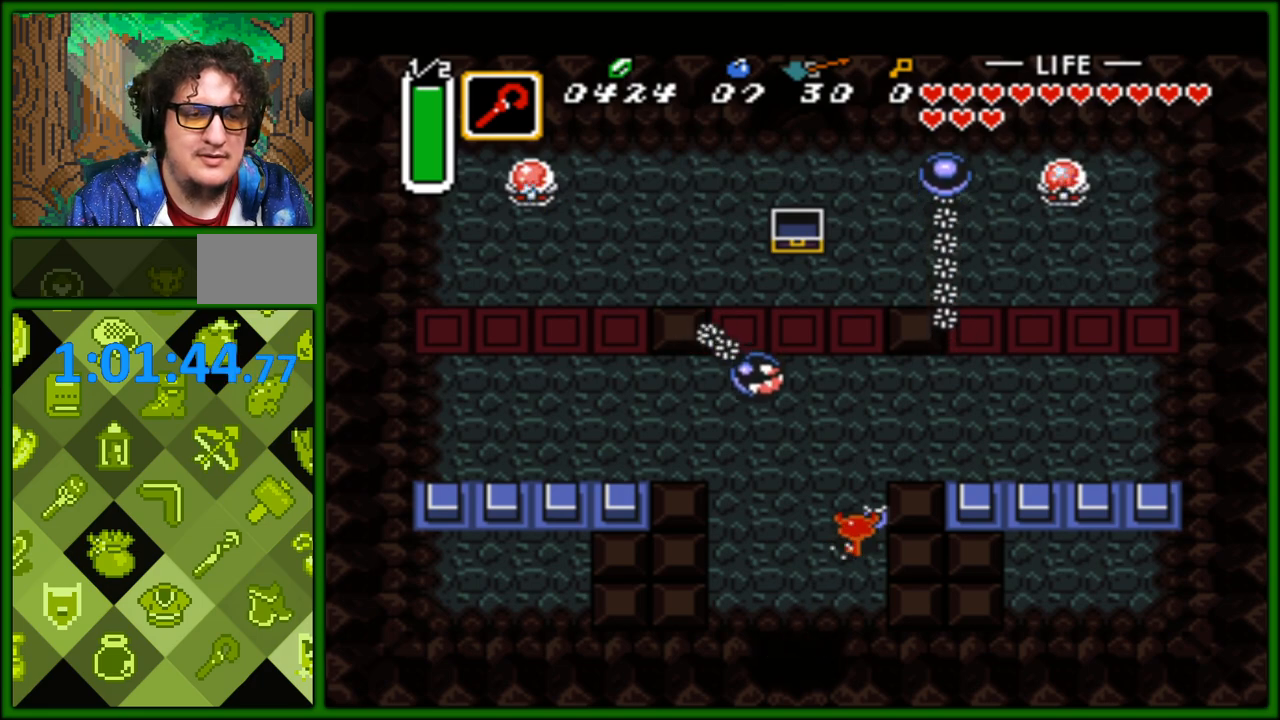
{"buttons": ["A"], "events": []}
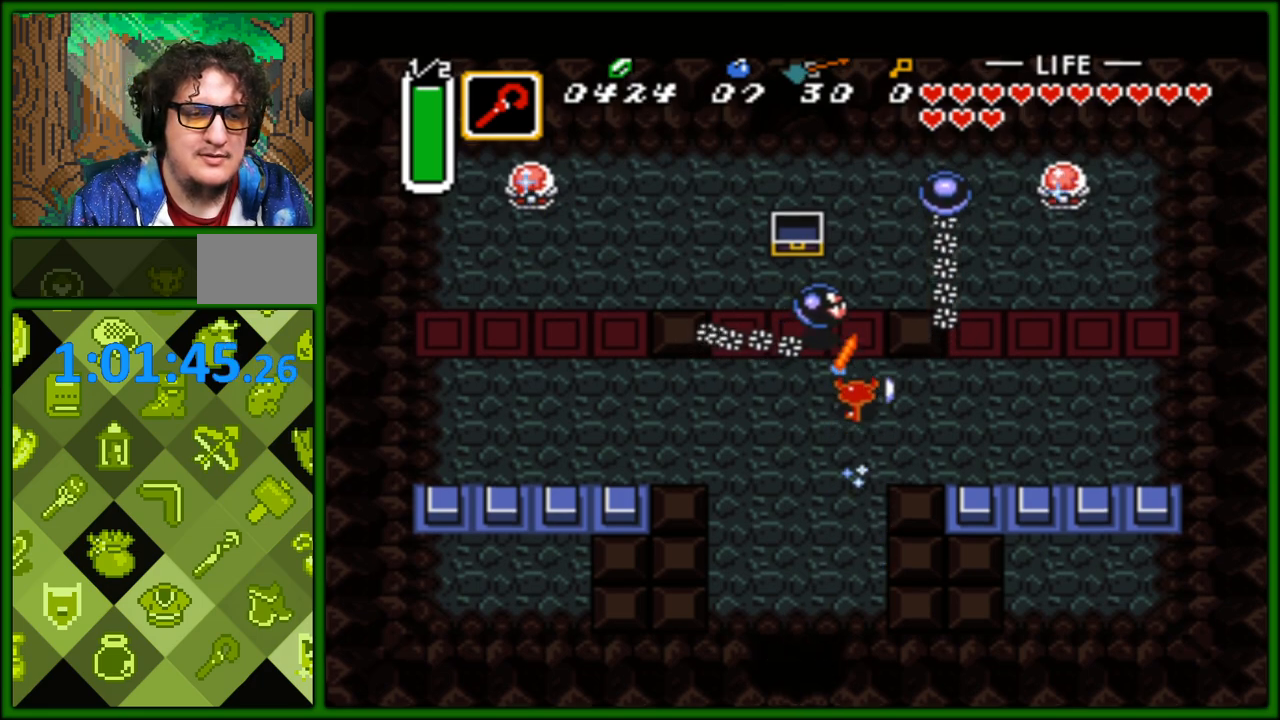
{"buttons": ["DPAD_UP"], "events": [[267, "A", "up"], [300, "DPAD_UP", "down"], [317, "DPAD_LEFT", "down"], [367, "DPAD_LEFT", "up"]]}
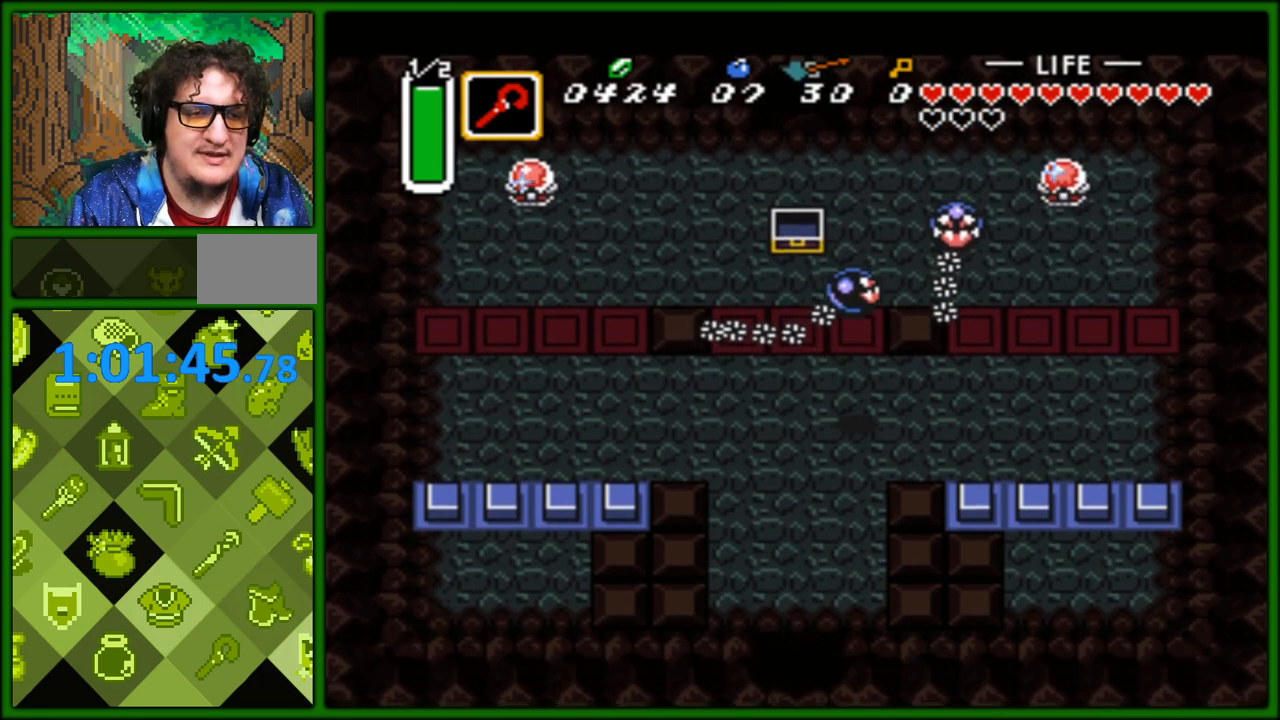
{"buttons": ["DPAD_UP"], "events": []}
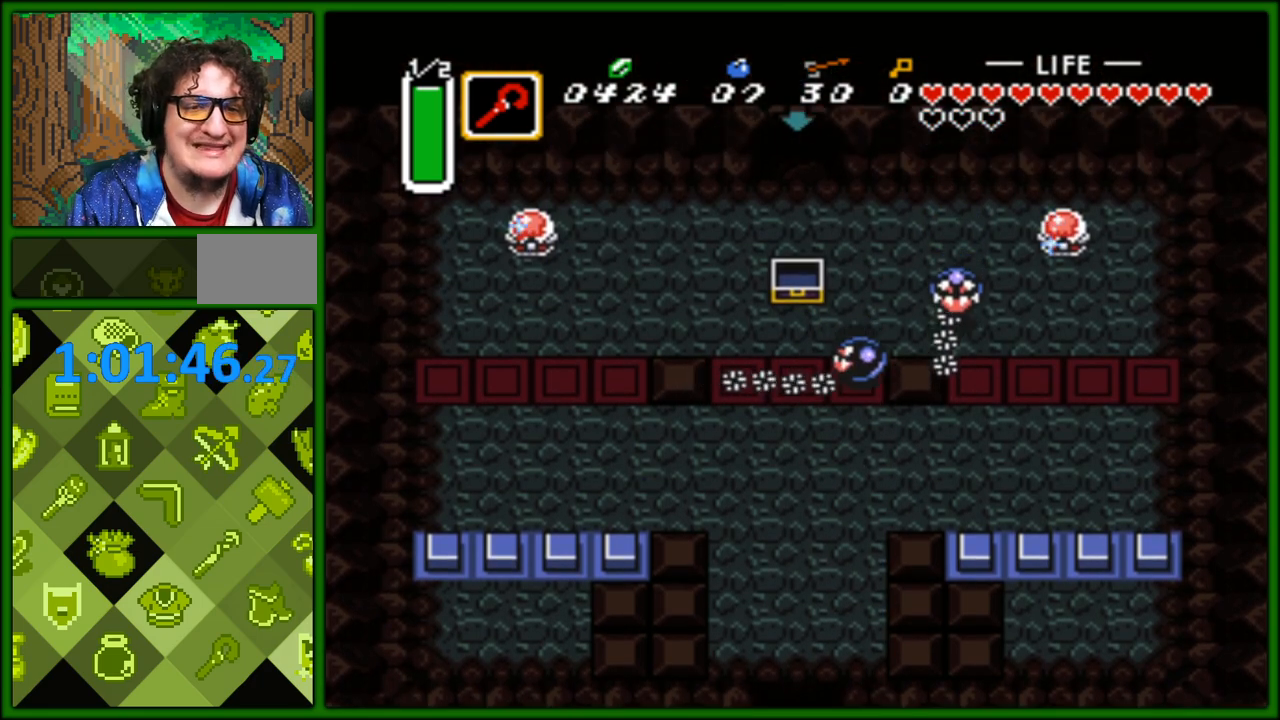
{"buttons": ["DPAD_UP", "DPAD_LEFT"], "events": [[233, "DPAD_LEFT", "down"]]}
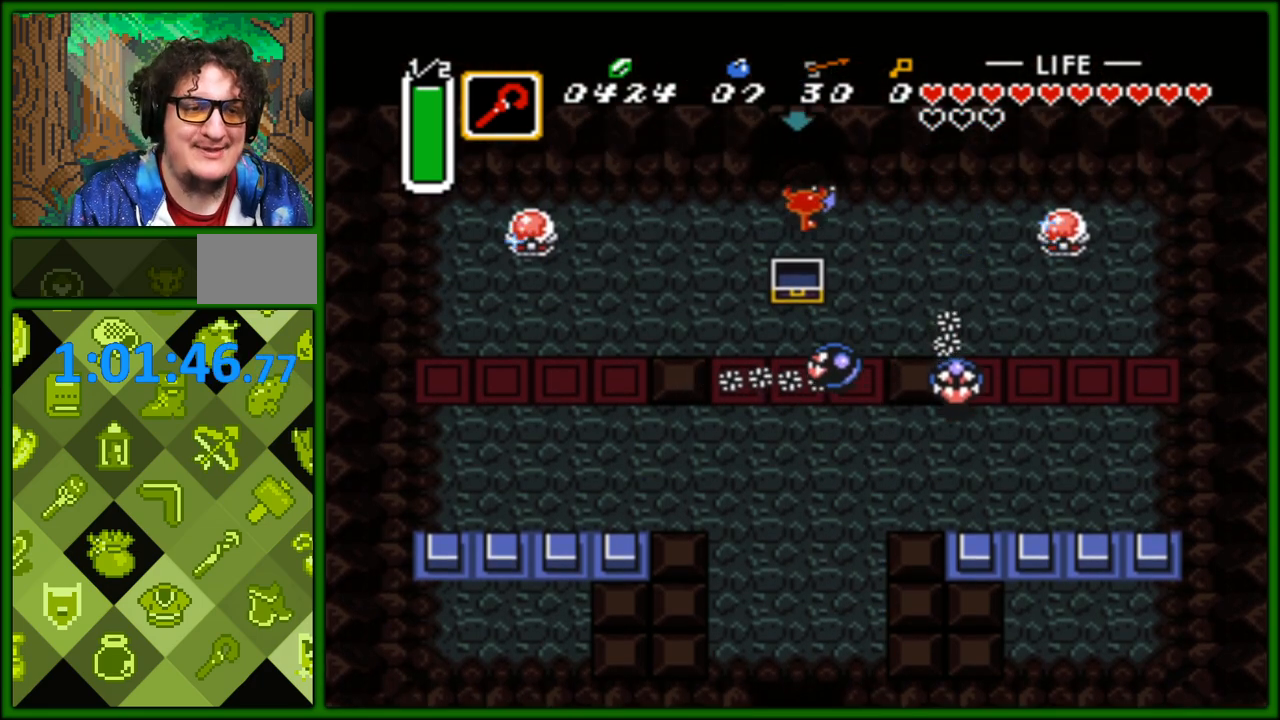
{"buttons": ["DPAD_UP"], "events": [[100, "DPAD_LEFT", "up"]]}
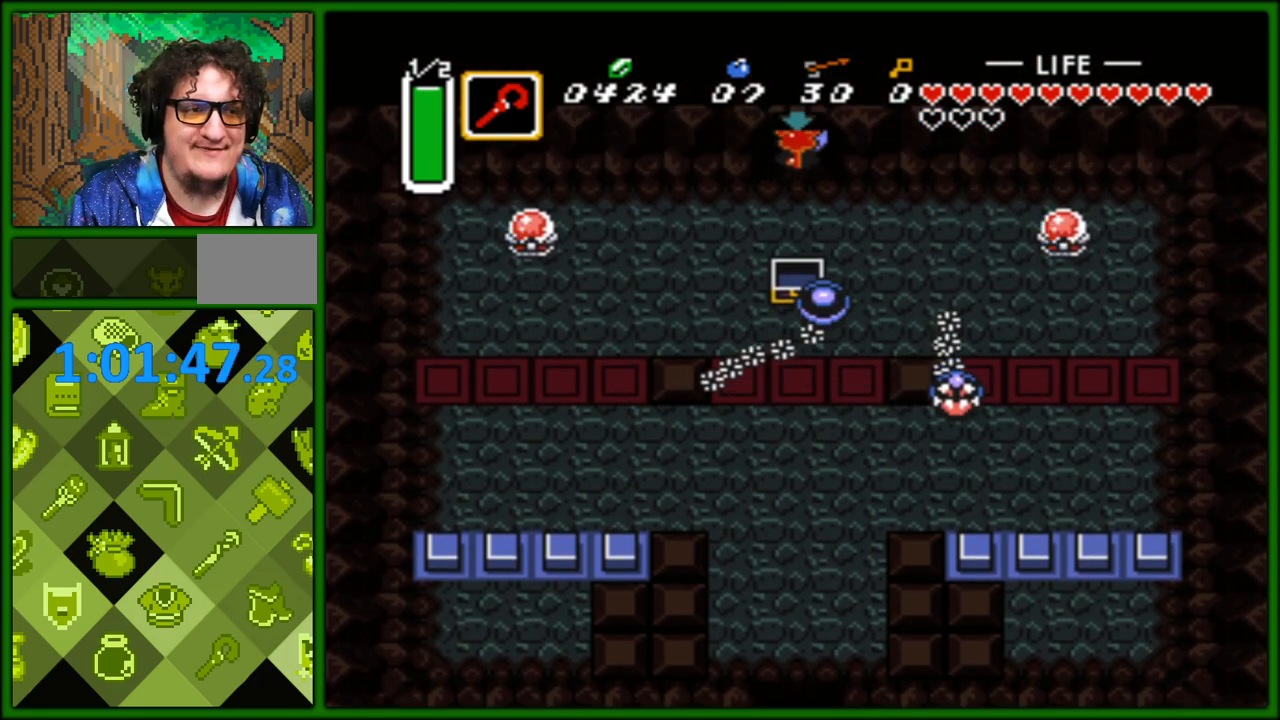
{"buttons": ["DPAD_UP"], "events": []}
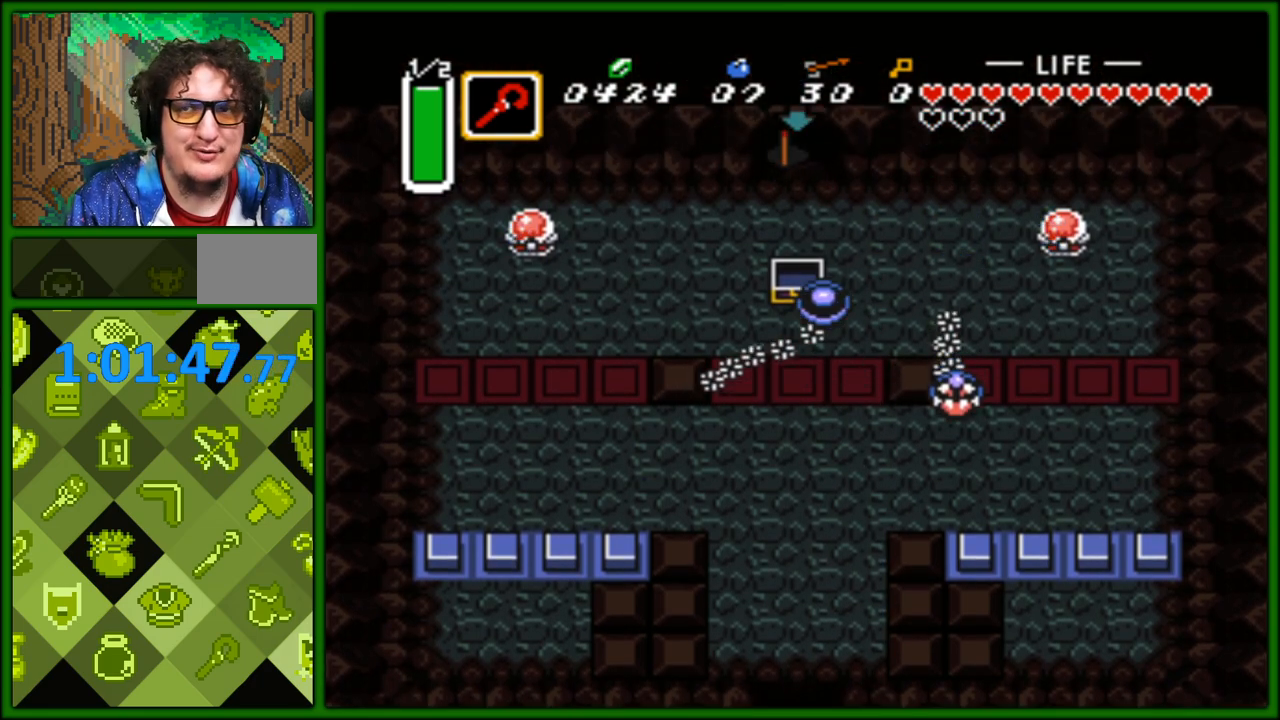
{"buttons": [], "events": [[67, "DPAD_UP", "up"]]}
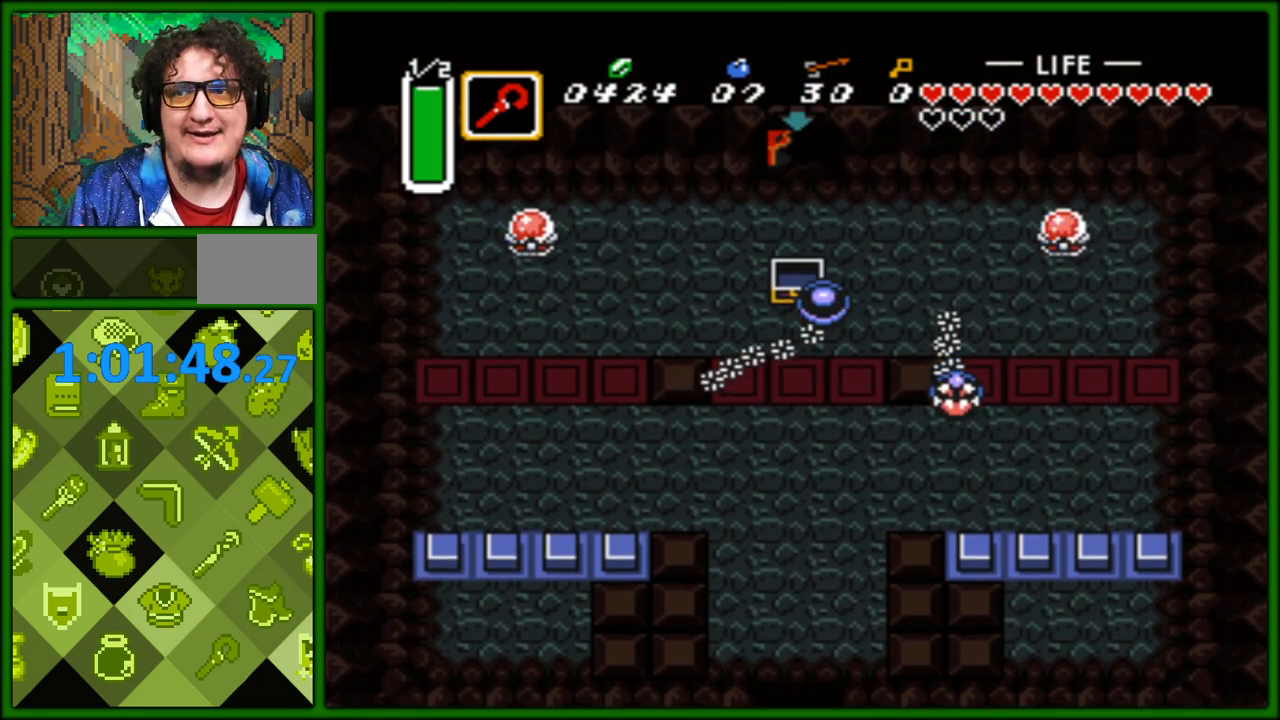
{"buttons": [], "events": []}
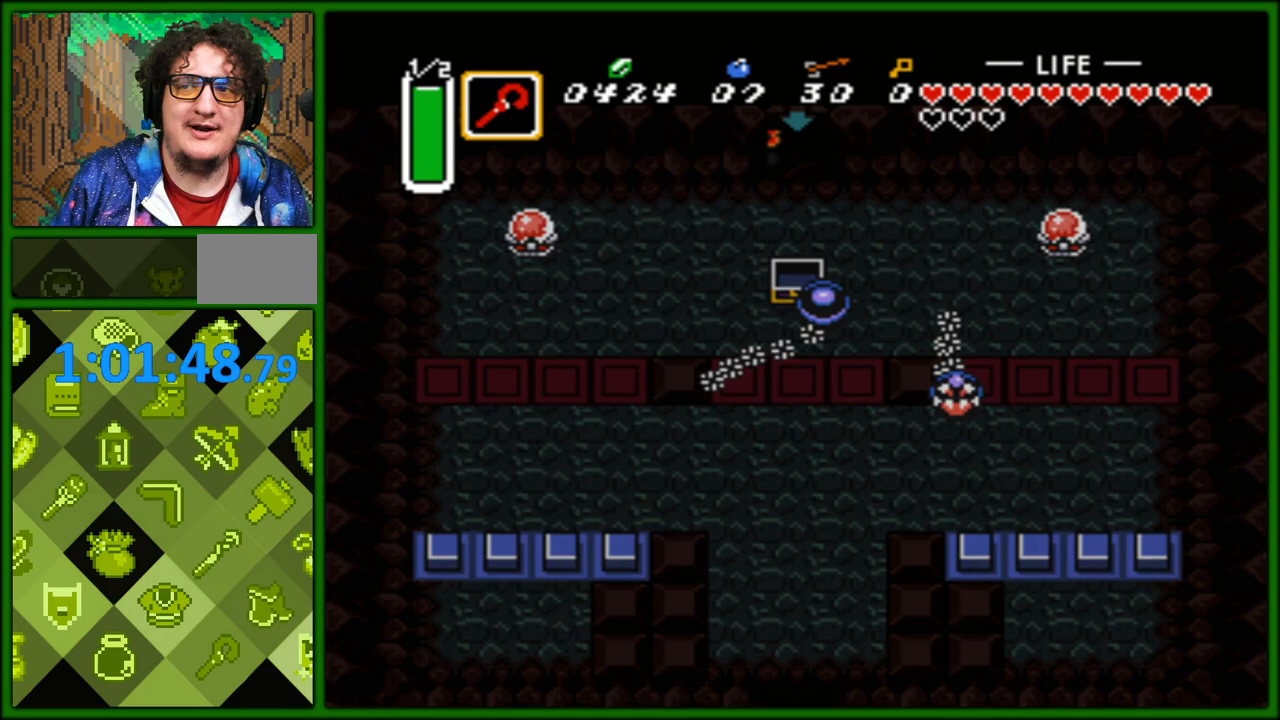
{"buttons": [], "events": []}
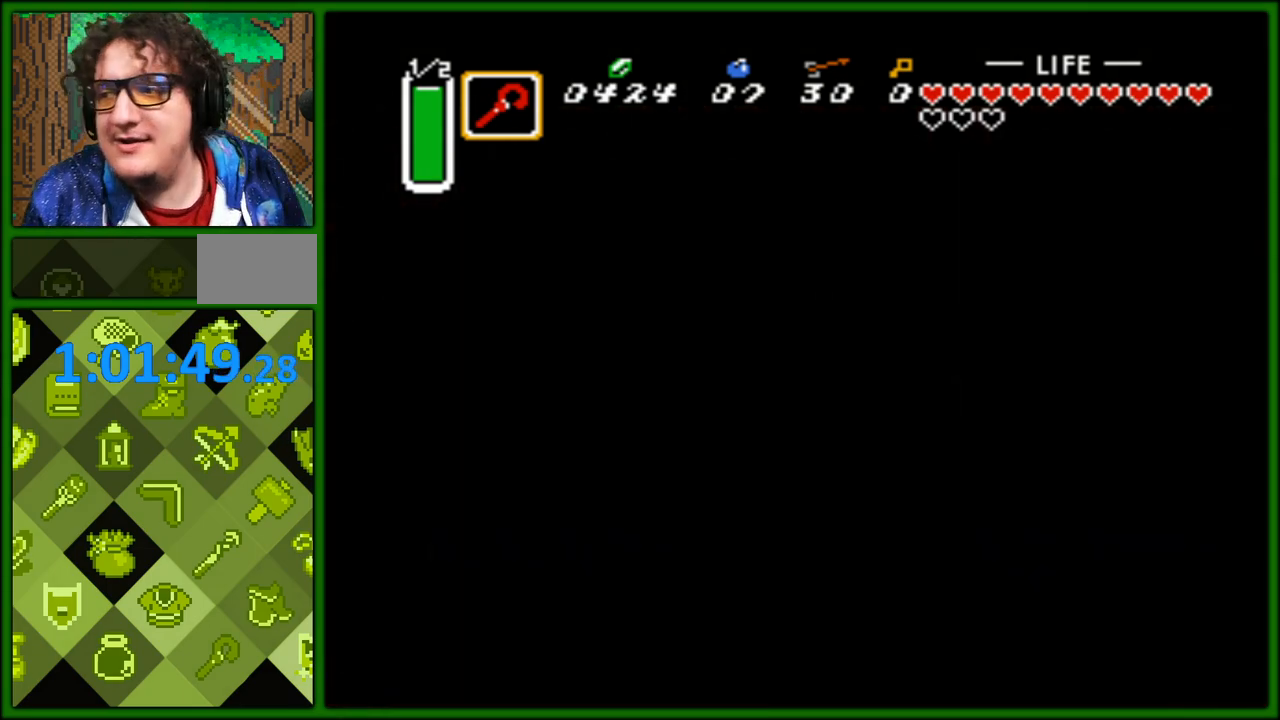
{"buttons": [], "events": []}
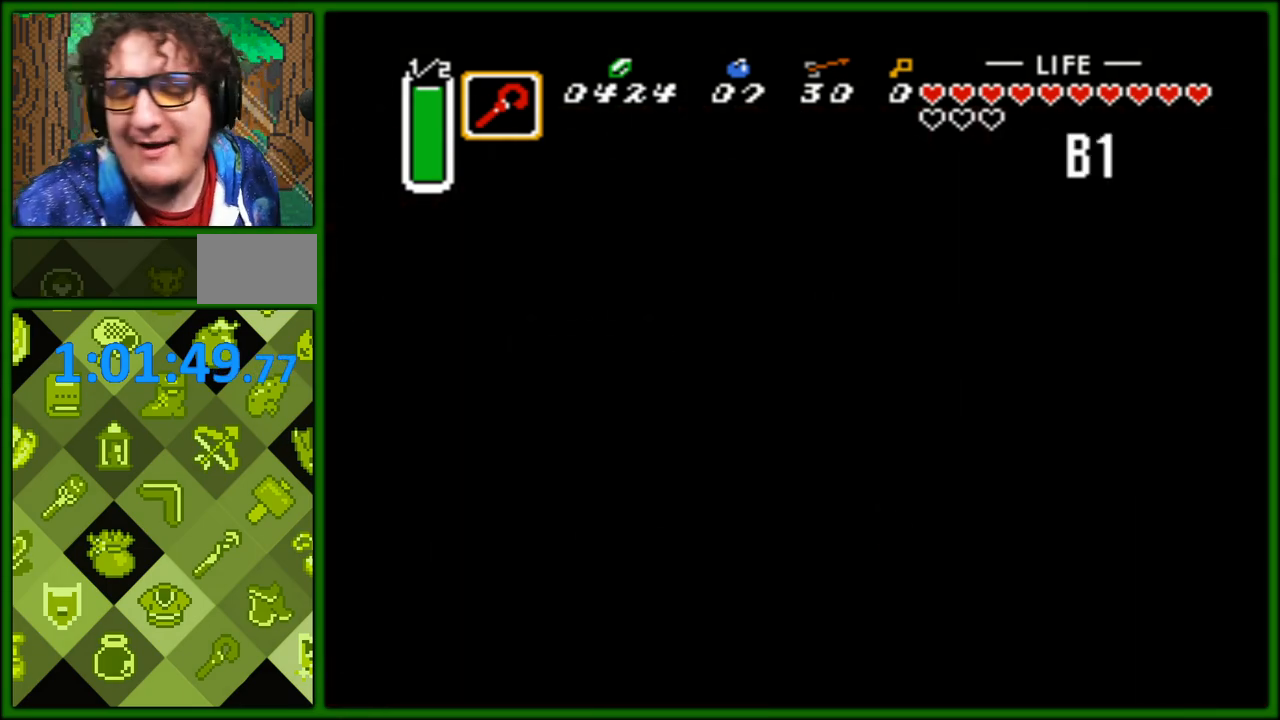
{"buttons": [], "events": []}
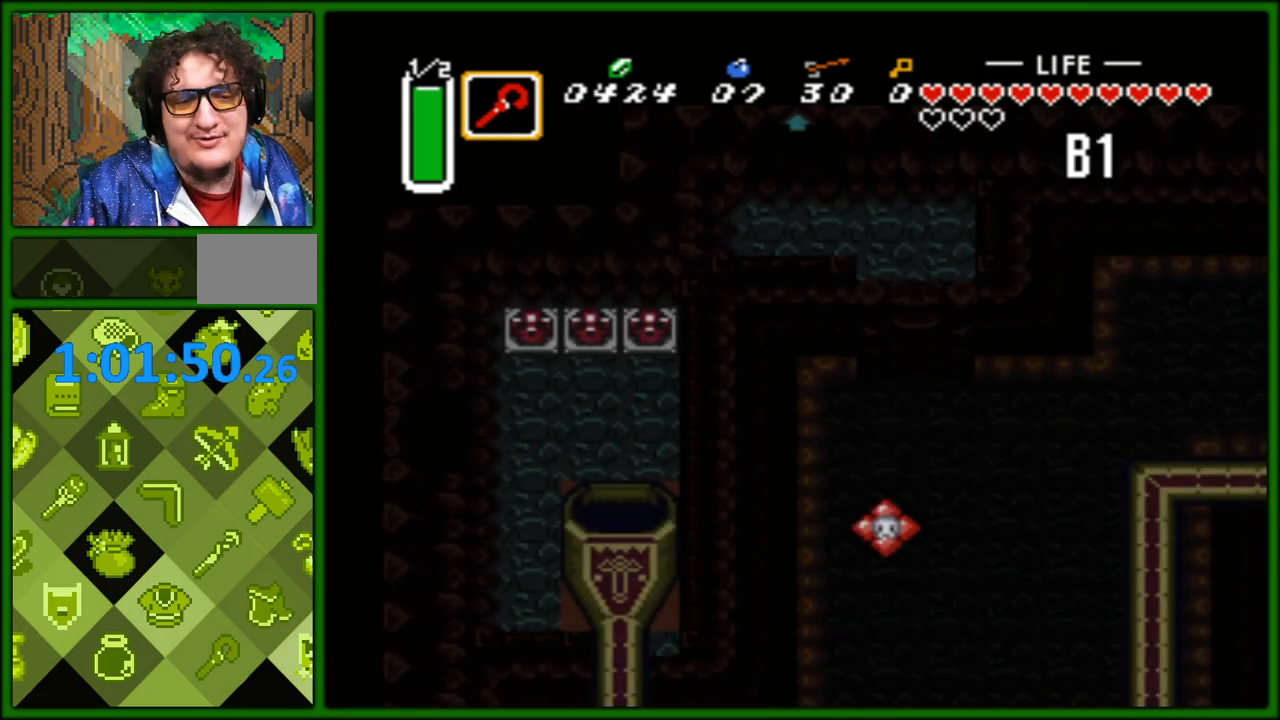
{"buttons": [], "events": []}
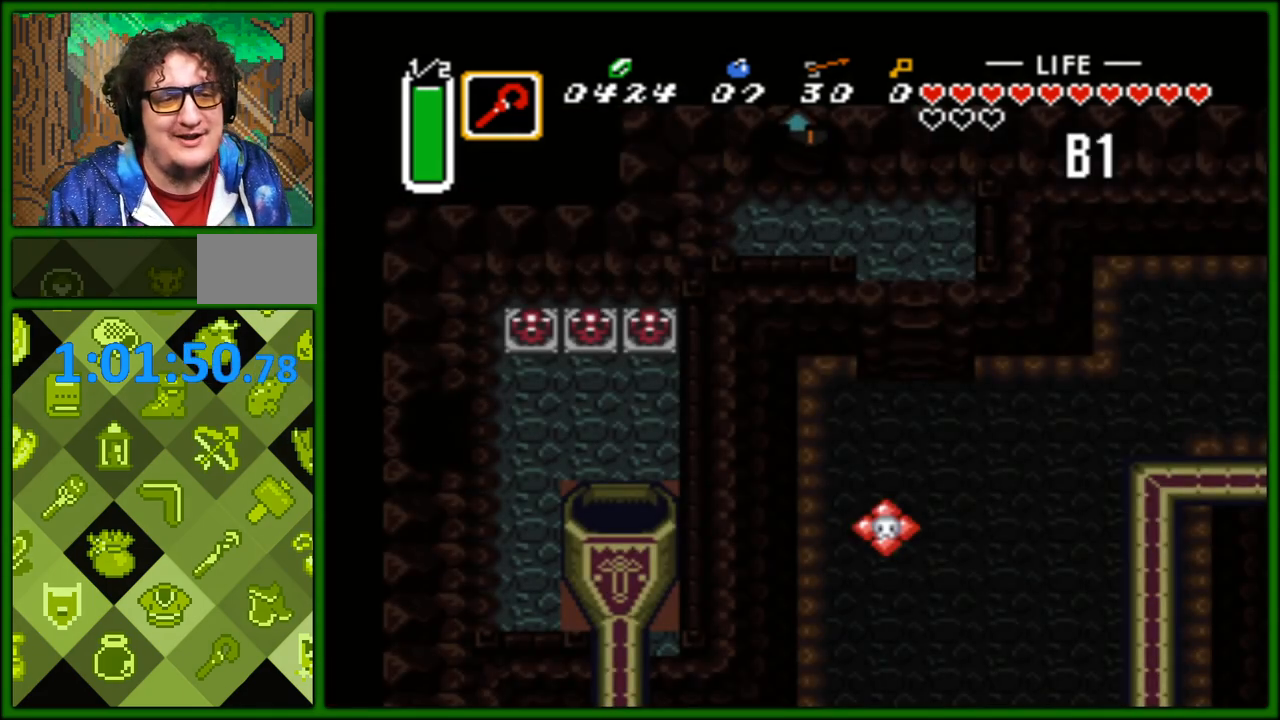
{"buttons": ["DPAD_RIGHT"], "events": [[433, "DPAD_RIGHT", "down"]]}
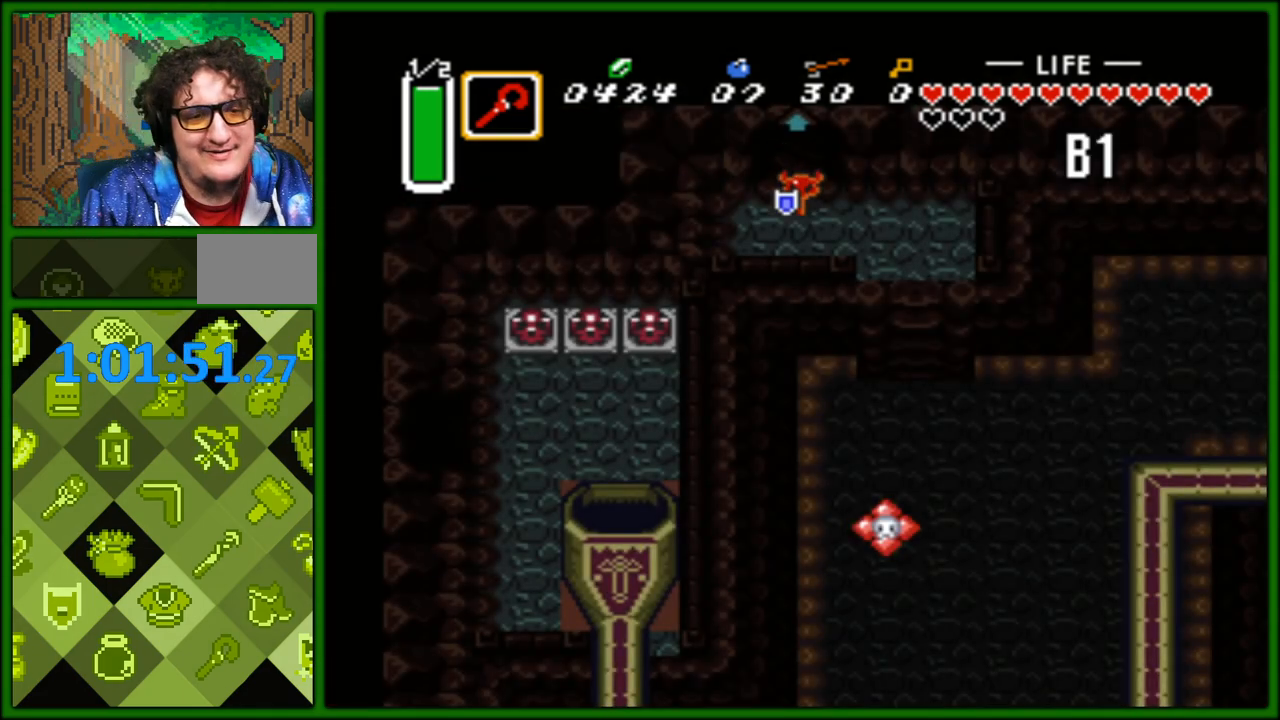
{"buttons": ["DPAD_RIGHT"], "events": []}
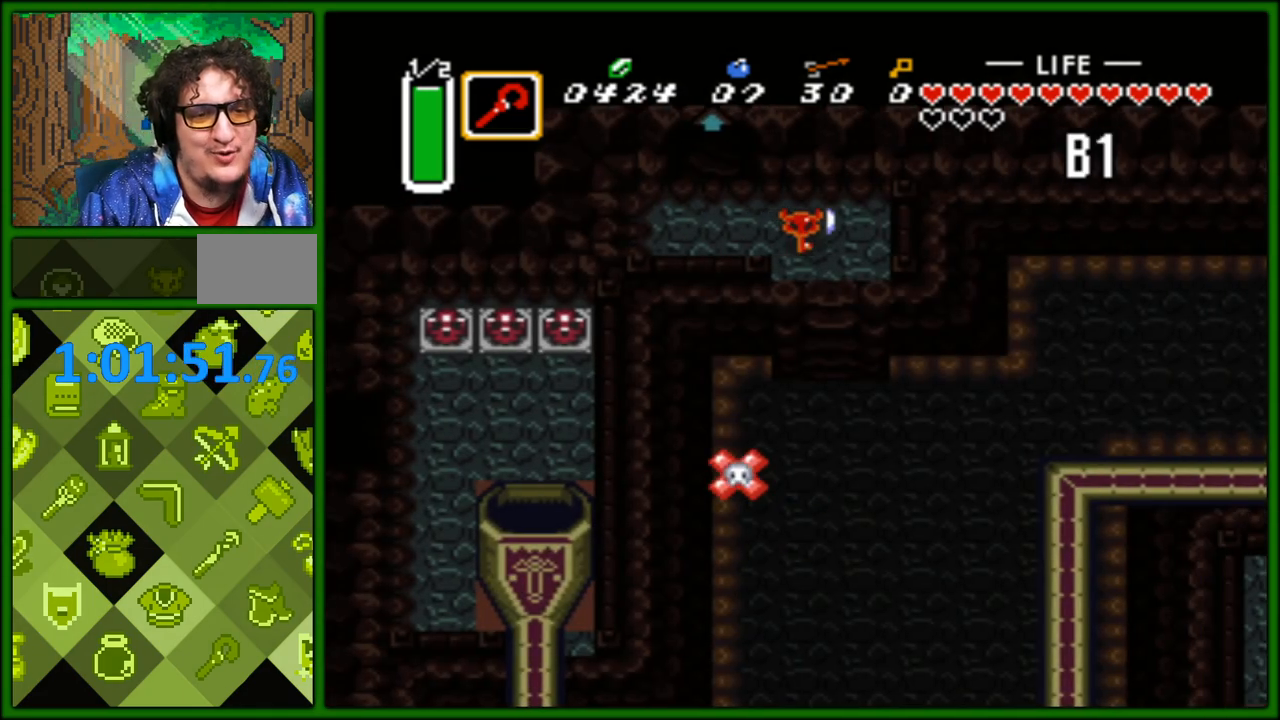
{"buttons": [], "events": [[83, "DPAD_RIGHT", "up"], [117, "DPAD_DOWN", "down"], [300, "DPAD_DOWN", "up"]]}
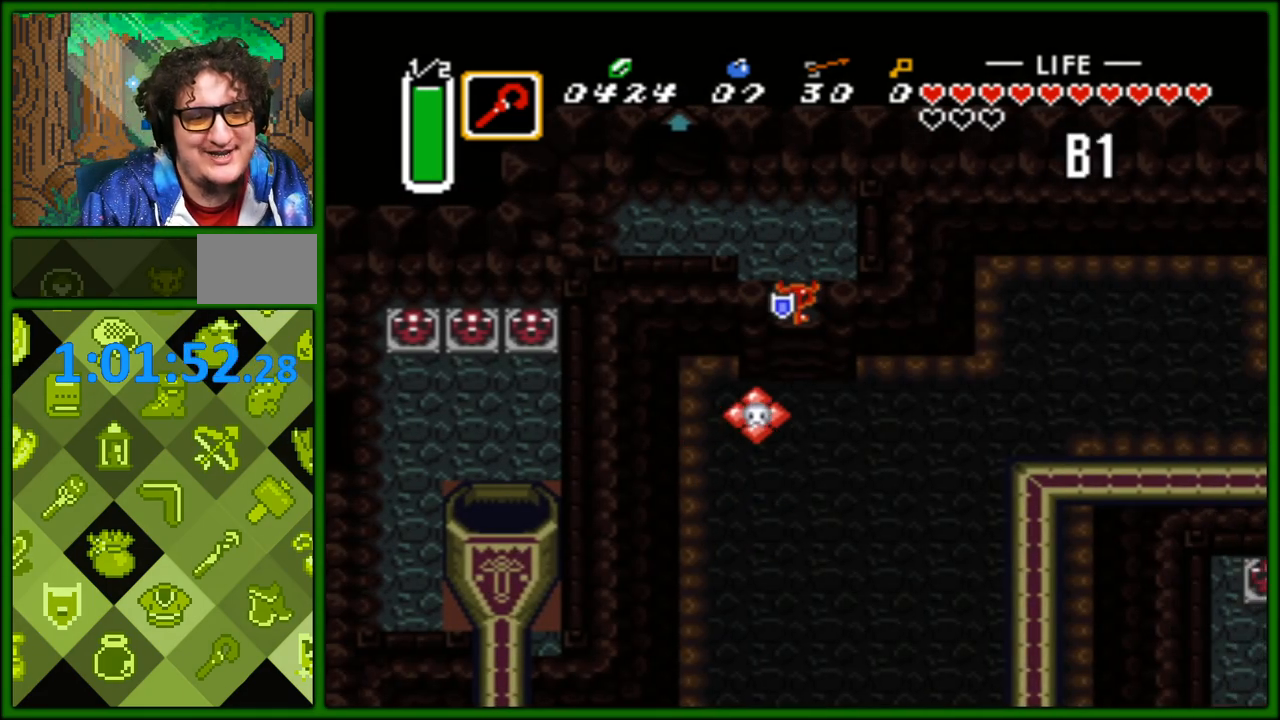
{"buttons": ["DPAD_DOWN", "DPAD_RIGHT"], "events": [[267, "DPAD_DOWN", "down"], [383, "DPAD_RIGHT", "down"]]}
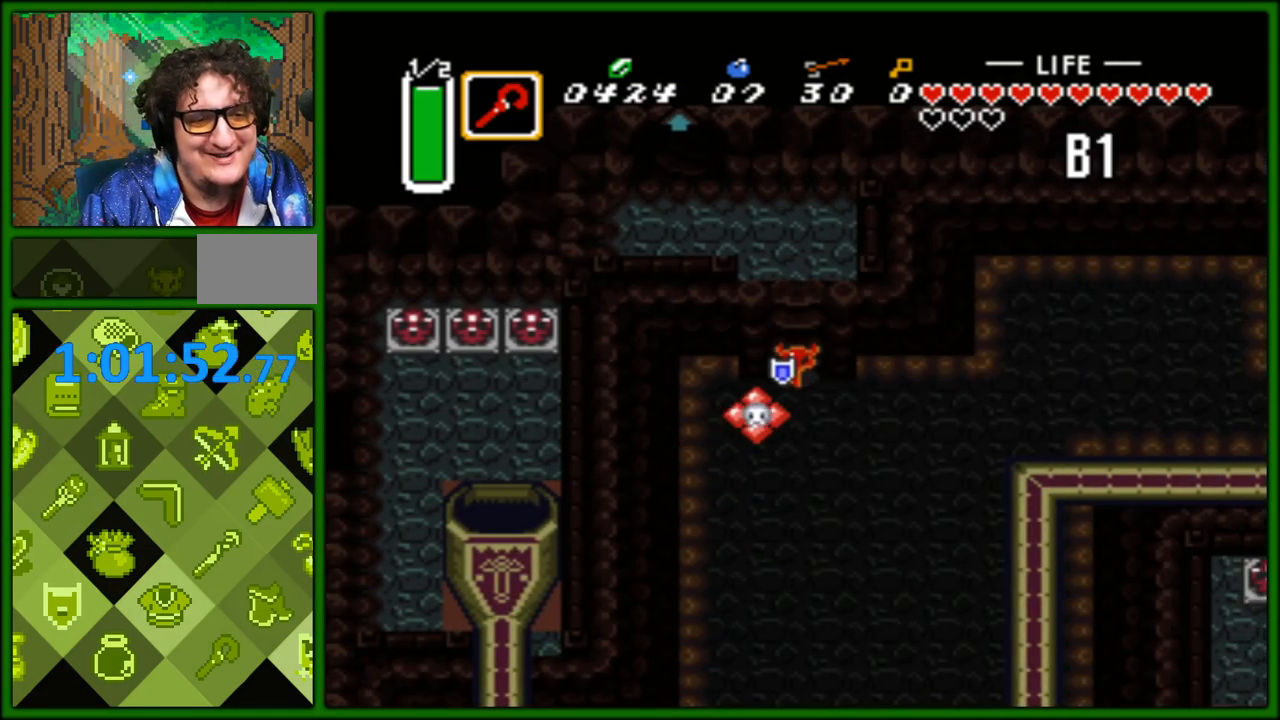
{"buttons": ["DPAD_DOWN", "DPAD_RIGHT"], "events": []}
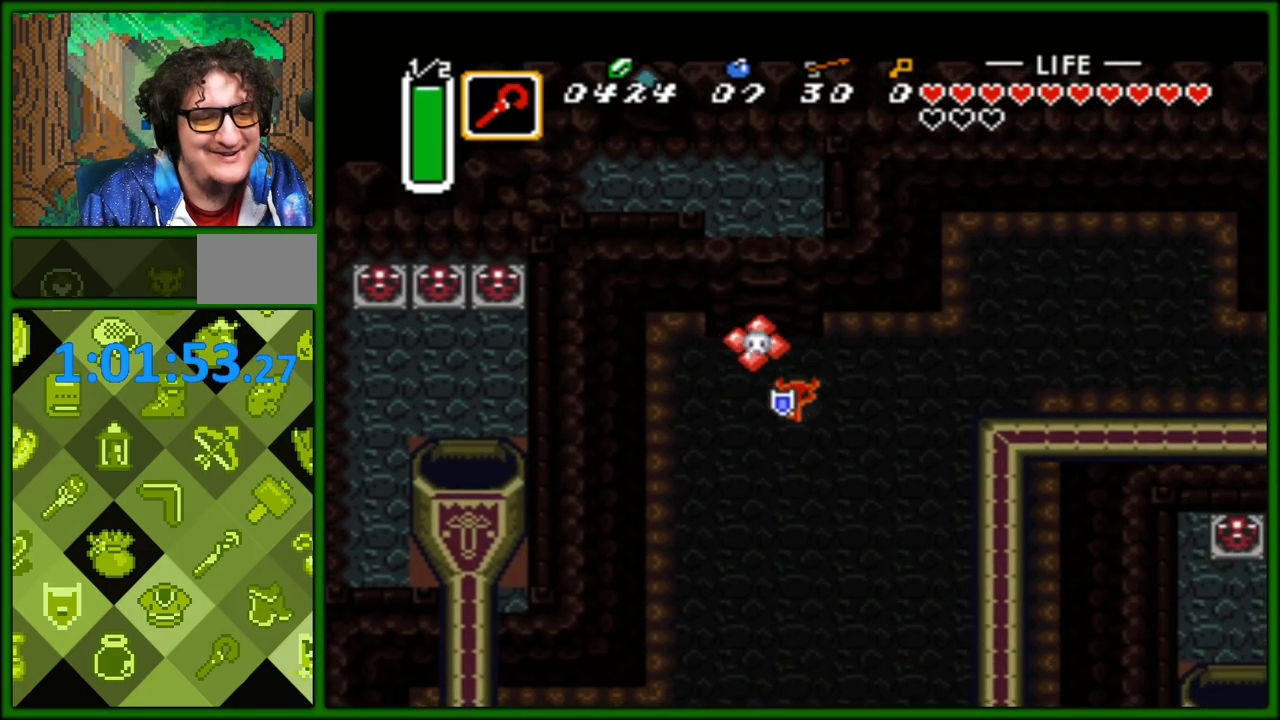
{"buttons": ["A"], "events": [[167, "DPAD_RIGHT", "up"], [233, "A", "down"], [300, "DPAD_DOWN", "up"]]}
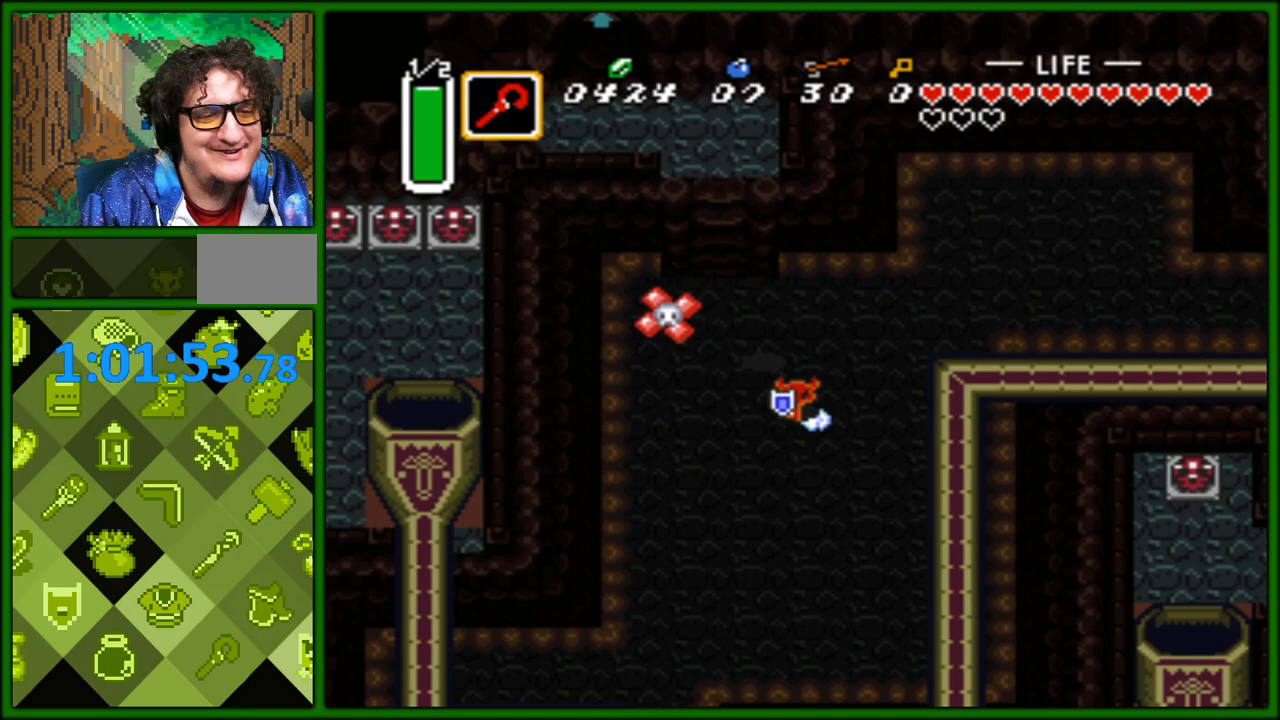
{"buttons": ["DPAD_DOWN", "DPAD_LEFT"], "events": [[367, "DPAD_RIGHT", "down"], [417, "A", "up"], [417, "DPAD_RIGHT", "up"], [450, "DPAD_DOWN", "down"], [483, "DPAD_LEFT", "down"]]}
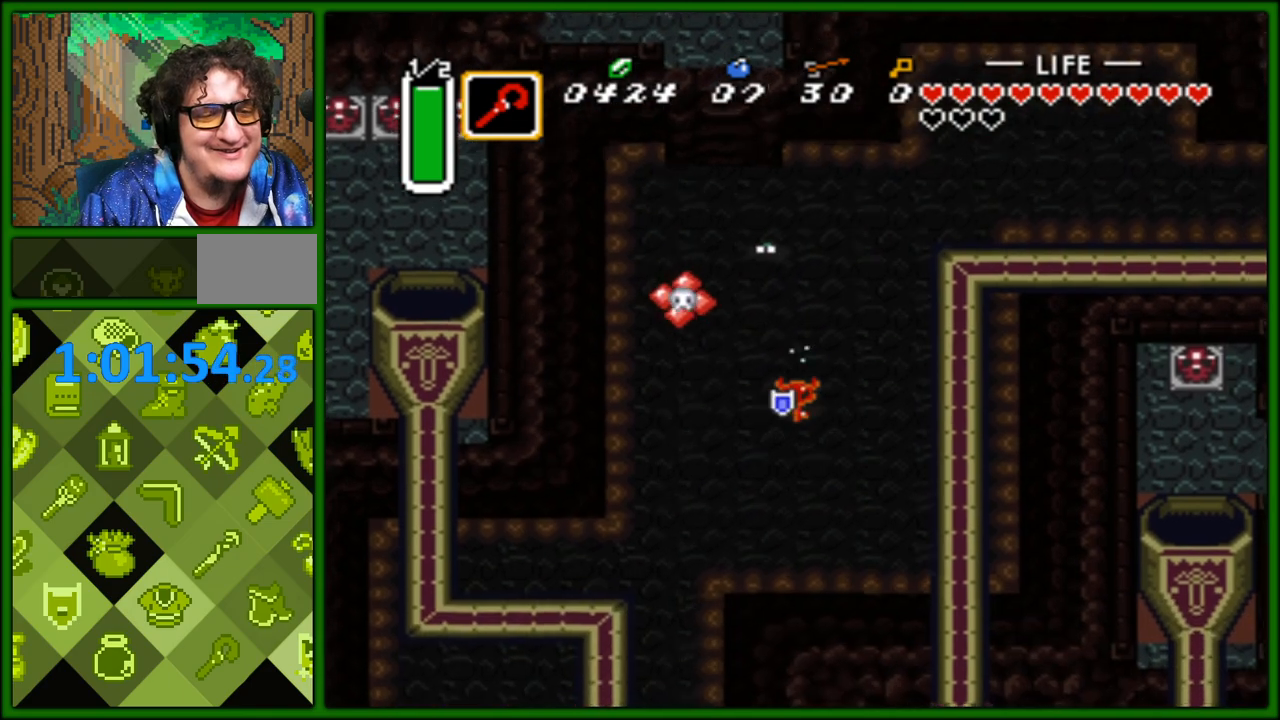
{"buttons": ["DPAD_DOWN"], "events": [[500, "DPAD_LEFT", "up"]]}
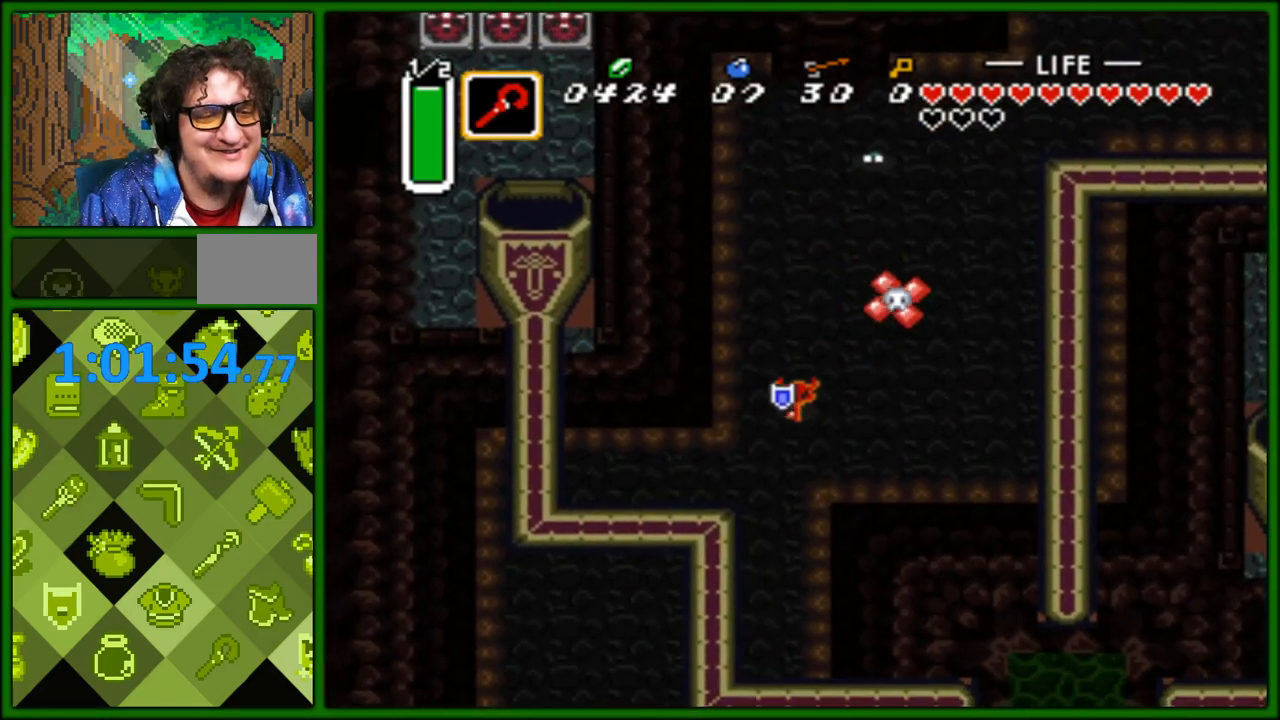
{"buttons": ["A"], "events": [[33, "A", "down"], [167, "DPAD_DOWN", "up"]]}
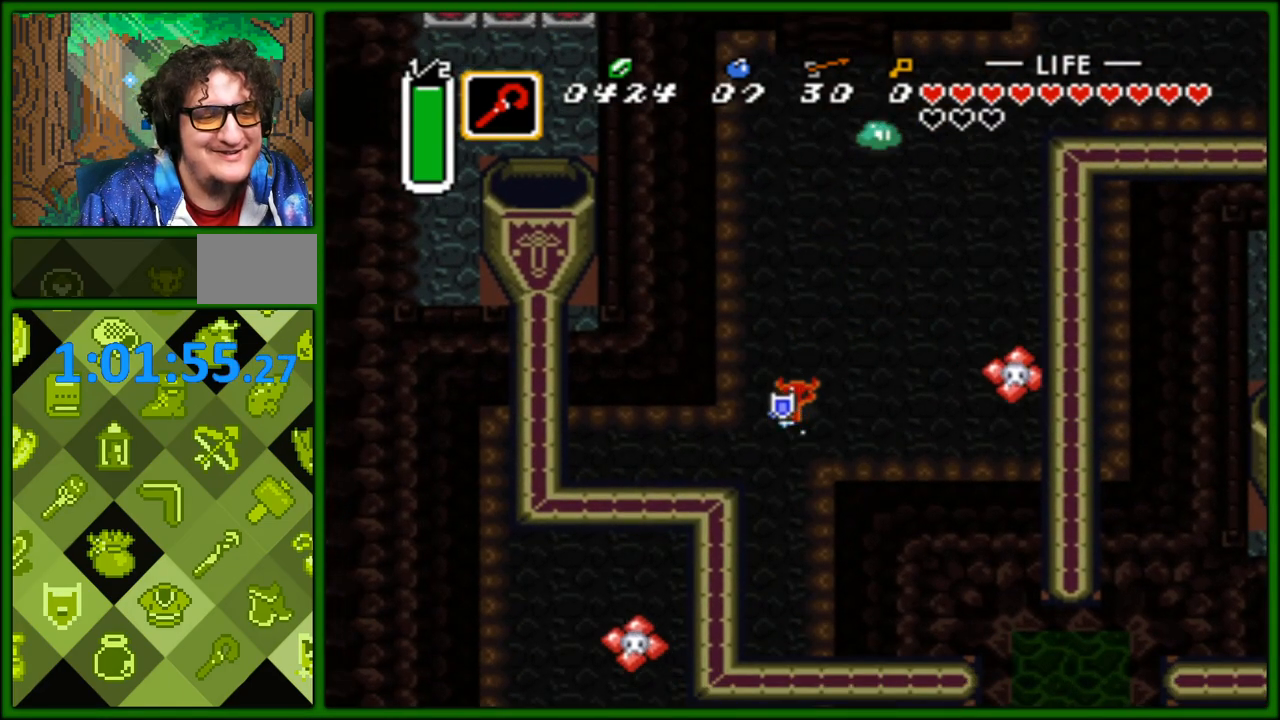
{"buttons": ["A"], "events": []}
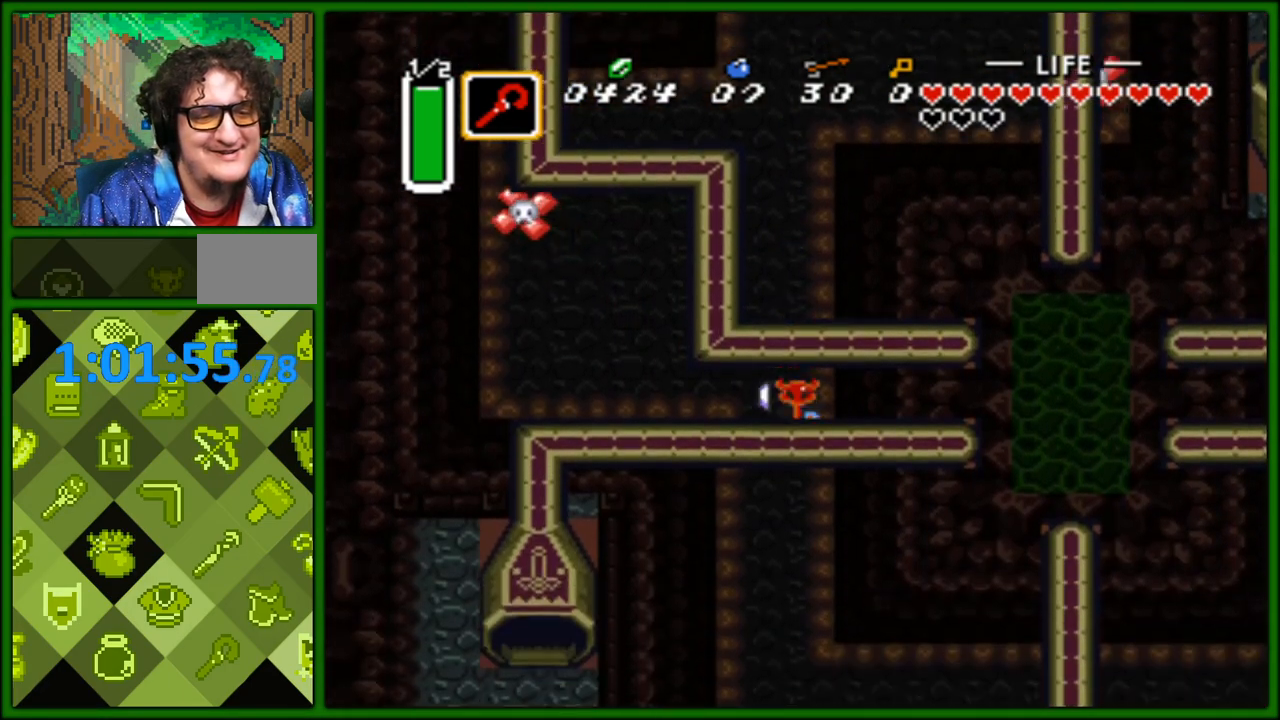
{"buttons": ["A", "DPAD_RIGHT"], "events": [[350, "A", "up"], [350, "DPAD_RIGHT", "down"], [383, "A", "down"]]}
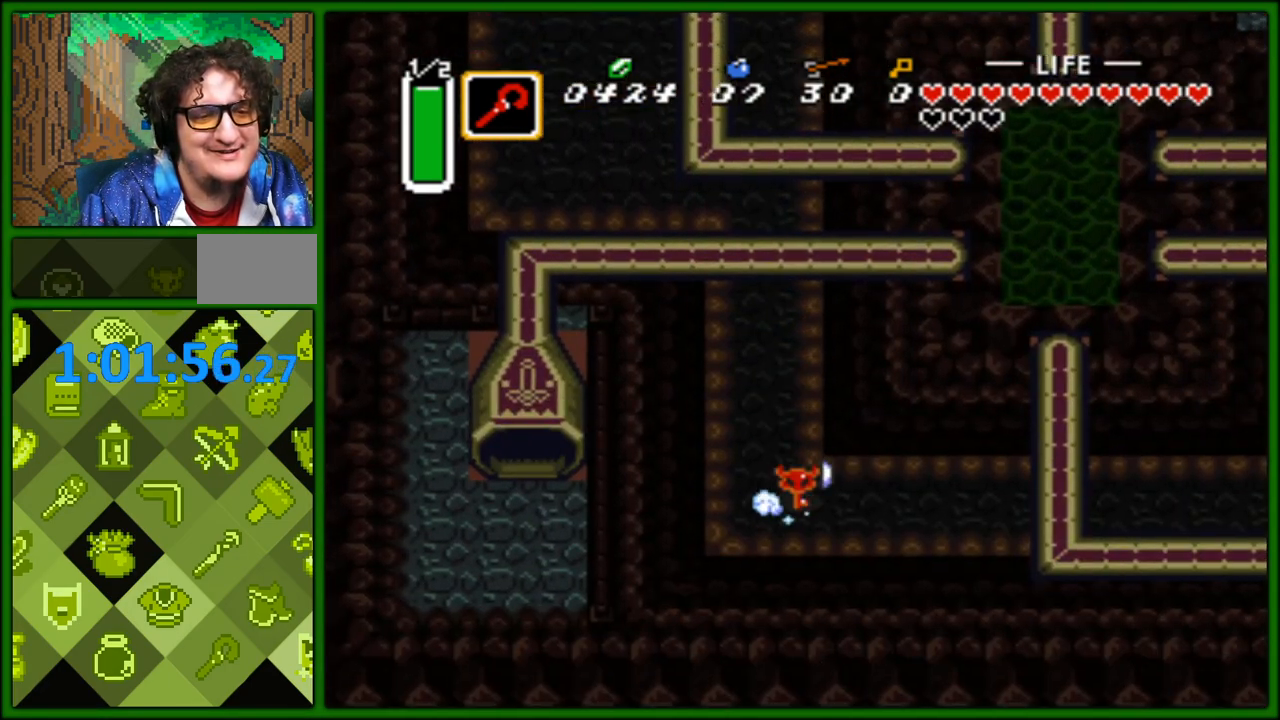
{"buttons": ["A"], "events": [[17, "DPAD_RIGHT", "up"]]}
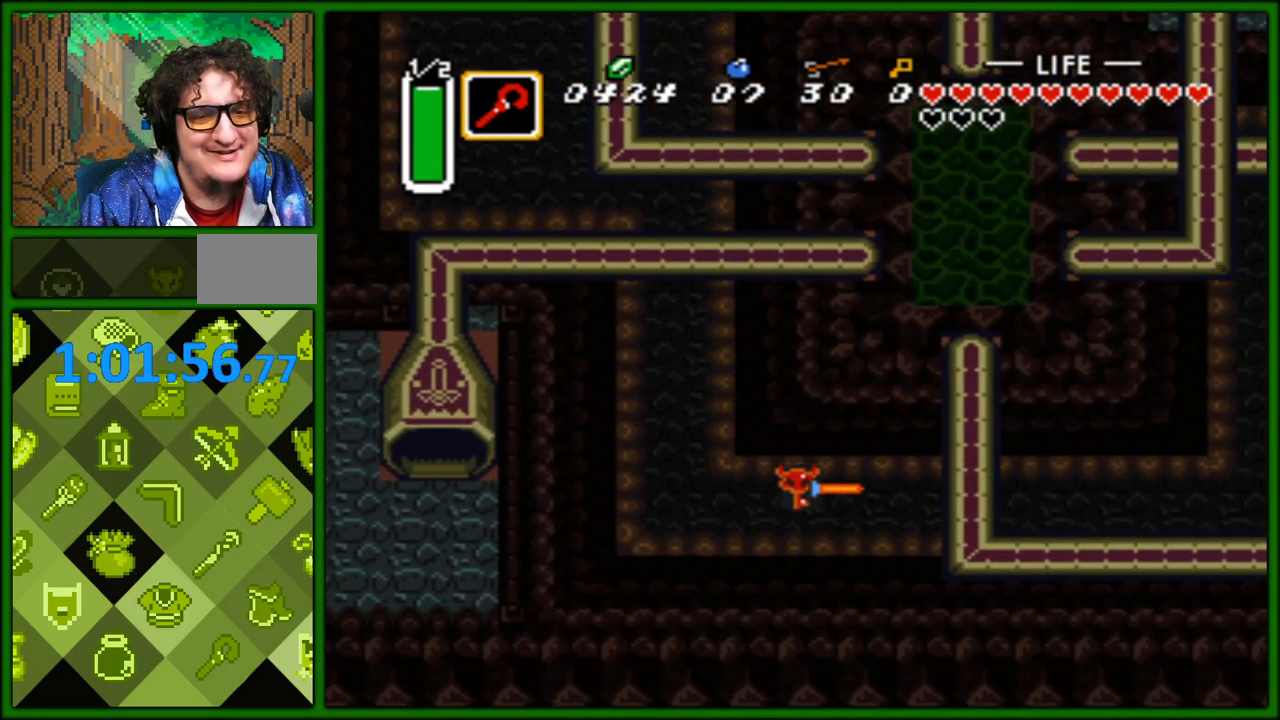
{"buttons": ["A"], "events": []}
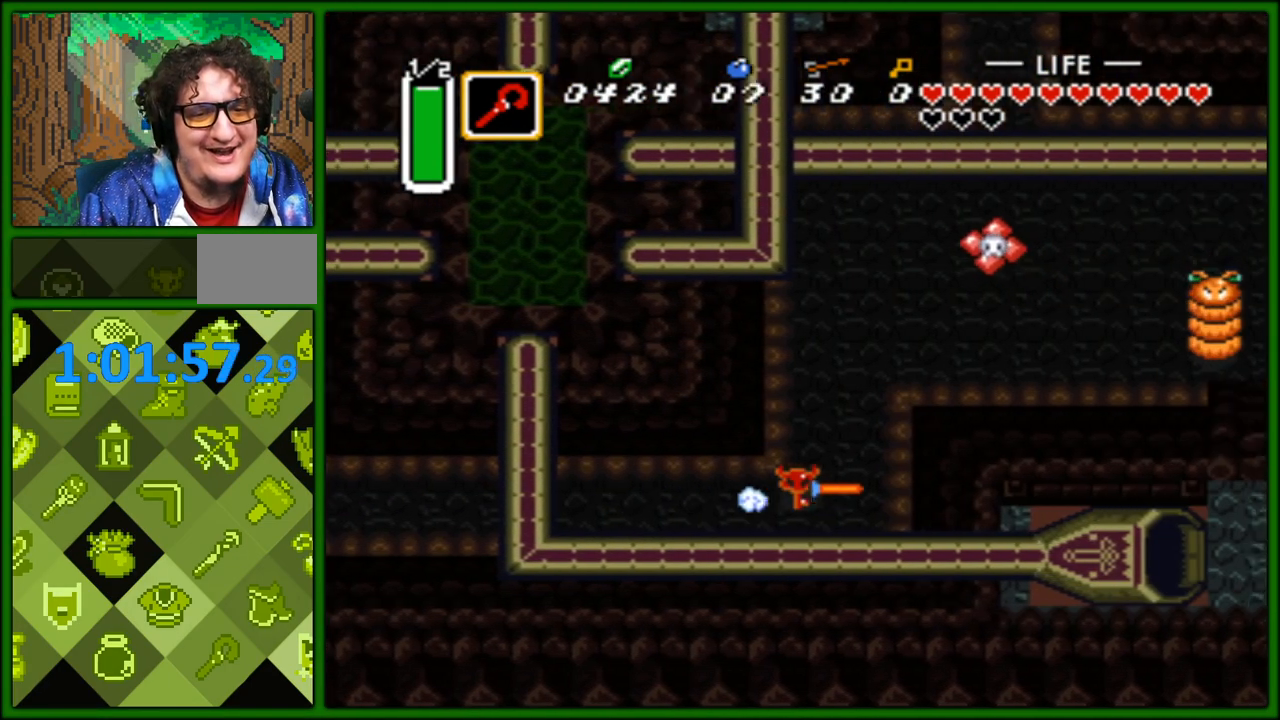
{"buttons": ["DPAD_UP", "DPAD_RIGHT"], "events": [[17, "DPAD_UP", "down"], [33, "A", "up"], [200, "DPAD_RIGHT", "down"]]}
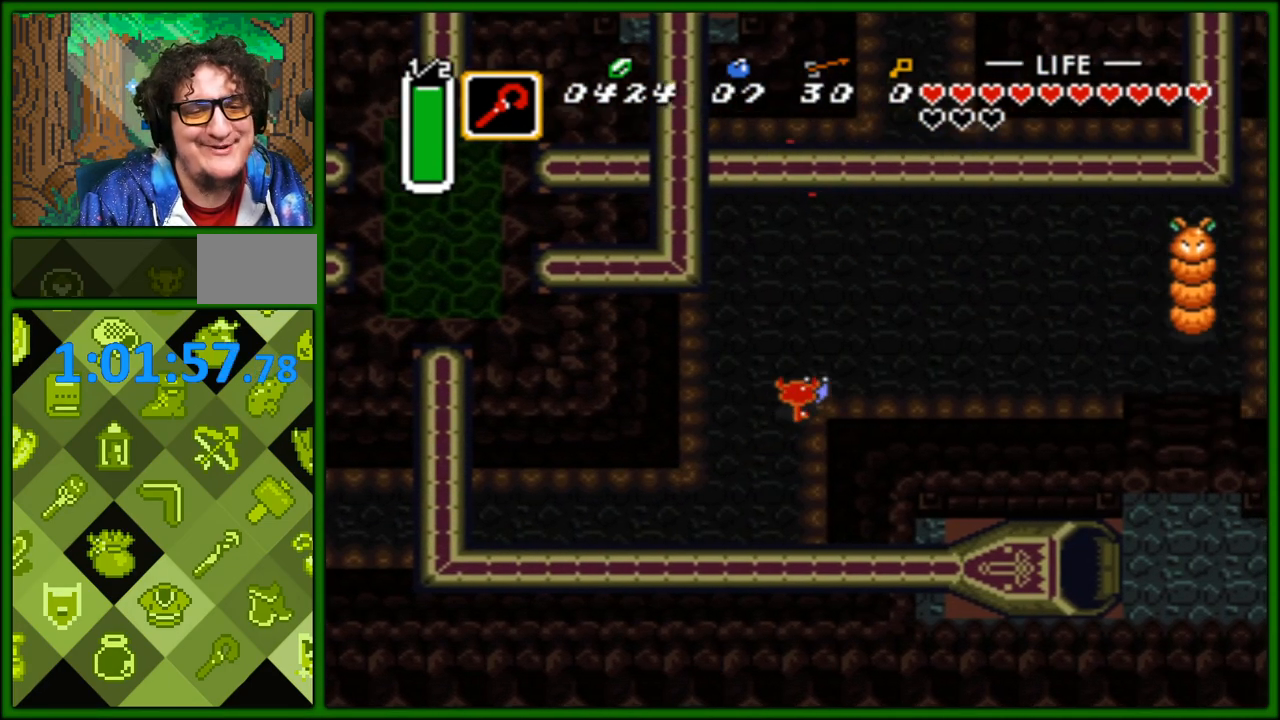
{"buttons": ["A"], "events": [[17, "DPAD_UP", "up"], [100, "A", "down"], [150, "DPAD_RIGHT", "up"]]}